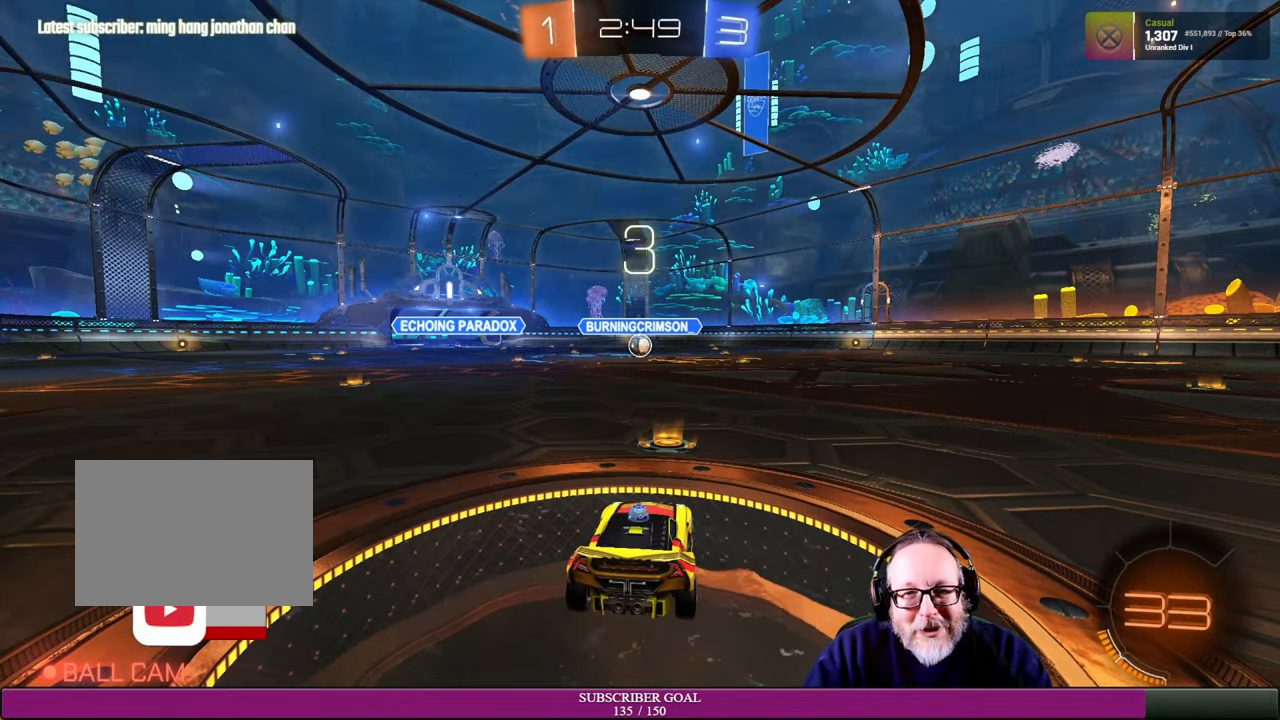
Gameplay with a controller (PlayStation layout); each line is a JSON object with the inputs held at the frame after it. "events" lists button and stick changes between this image and that frame as [ms after this image, input, new state], when the widget could be followed in between. Not read: HOME R3 TOUCHPAD.
{"buttons": [], "left_stick": "center", "right_stick": "center", "events": [[266, "right_stick", "right"], [500, "right_stick", "center"]]}
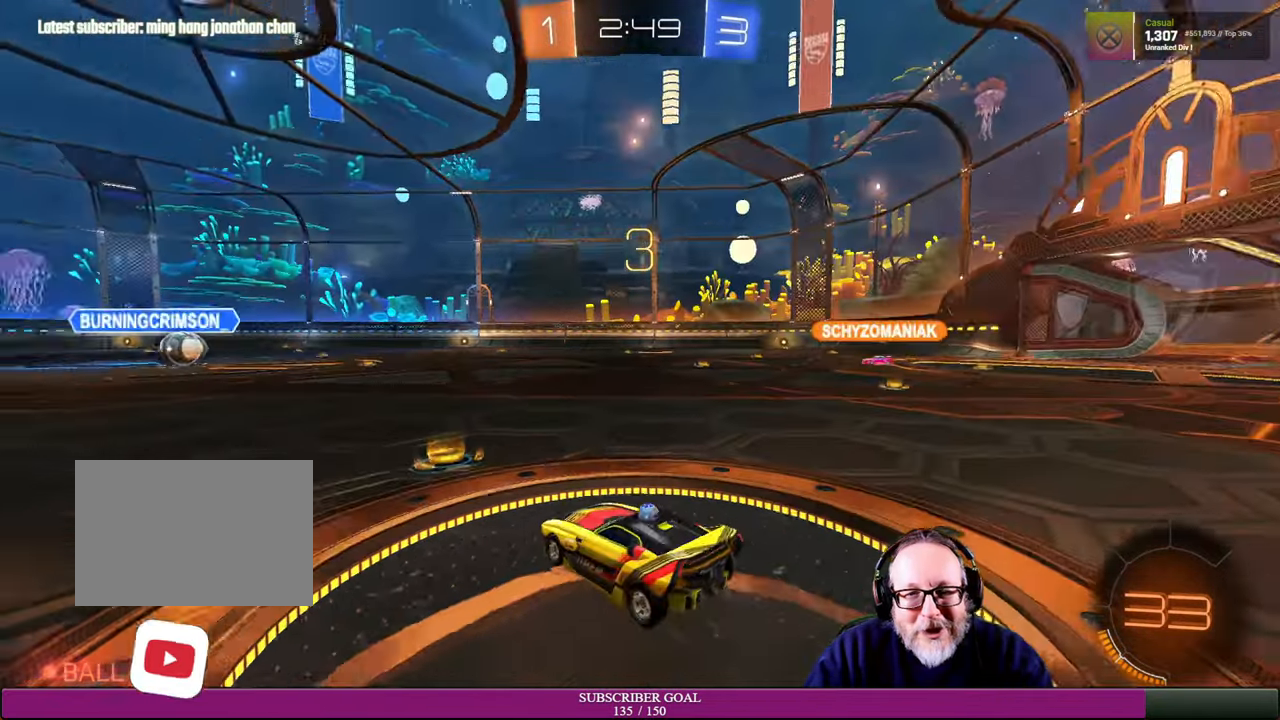
{"buttons": ["R2"], "left_stick": "center", "right_stick": "center", "events": [[450, "R2", "down"]]}
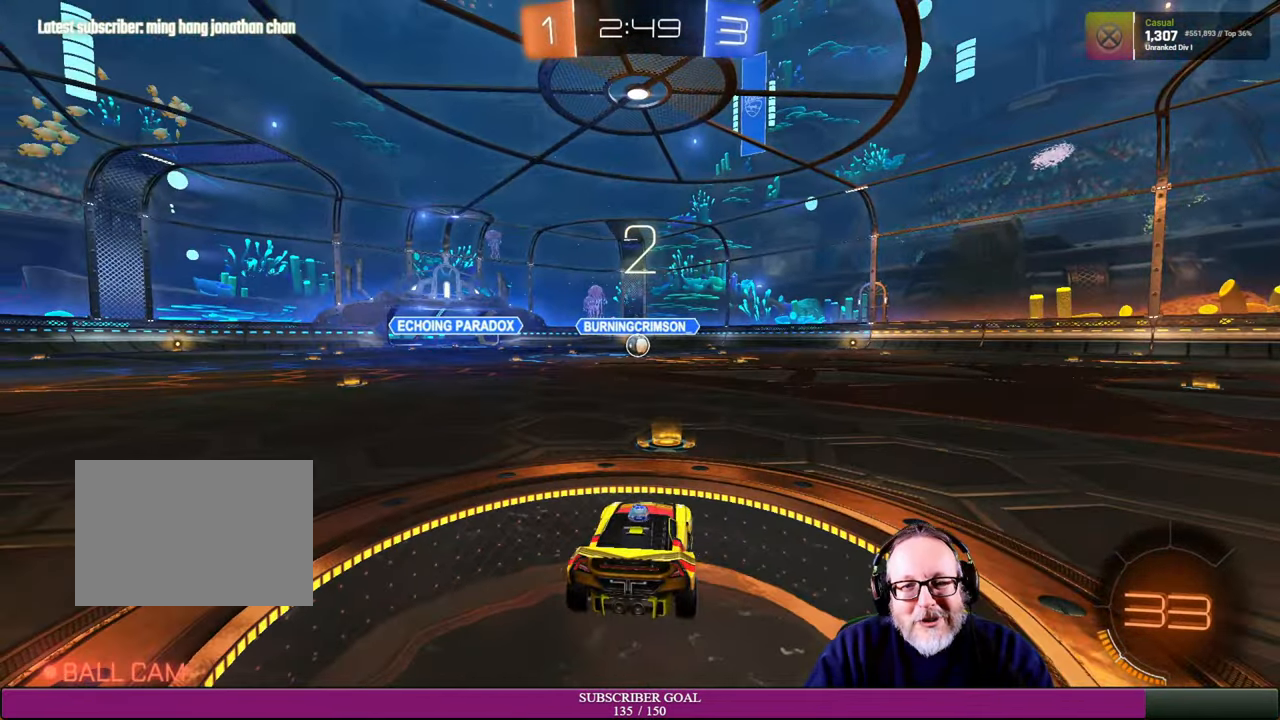
{"buttons": ["R1", "R2"], "left_stick": "center", "right_stick": "center", "events": [[33, "R1", "down"], [200, "R1", "up"], [250, "R2", "up"], [400, "R2", "down"], [433, "R1", "down"]]}
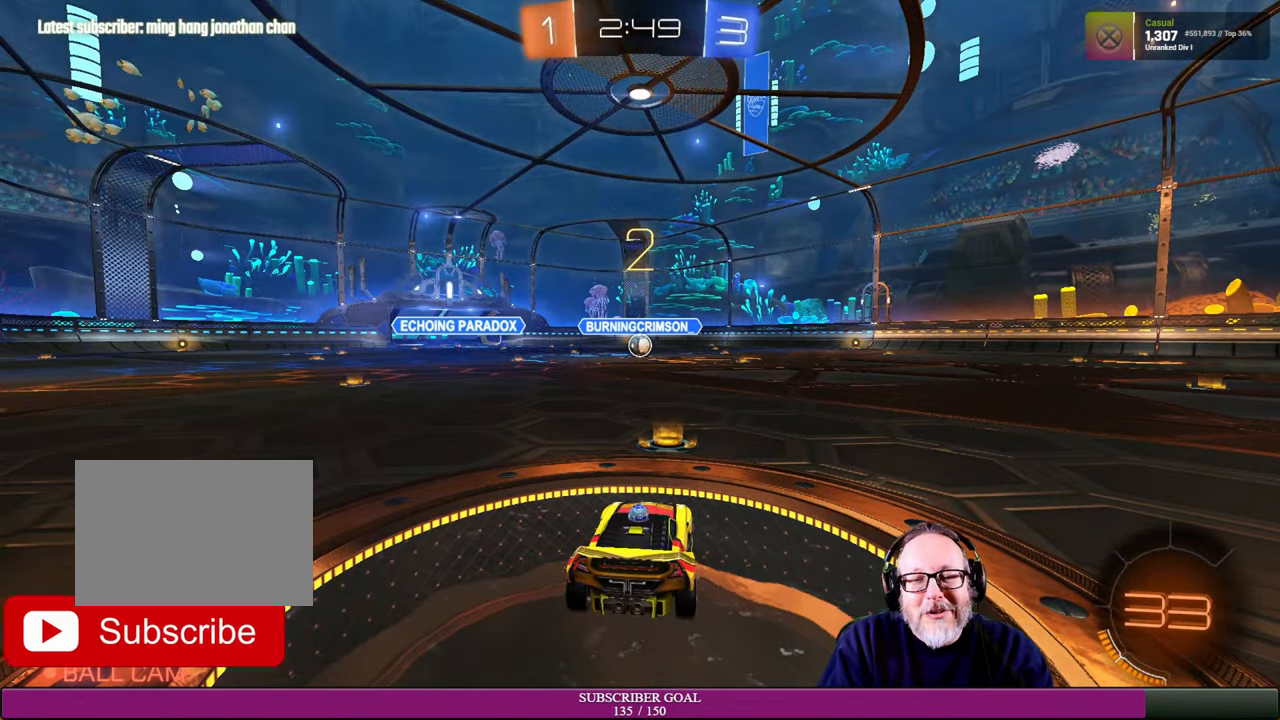
{"buttons": ["R1", "R2"], "left_stick": "center", "right_stick": "center", "events": [[50, "R1", "up"], [116, "R2", "up"], [200, "R2", "down"], [216, "R1", "down"], [350, "R1", "up"], [366, "R2", "up"], [450, "R2", "down"], [466, "R1", "down"]]}
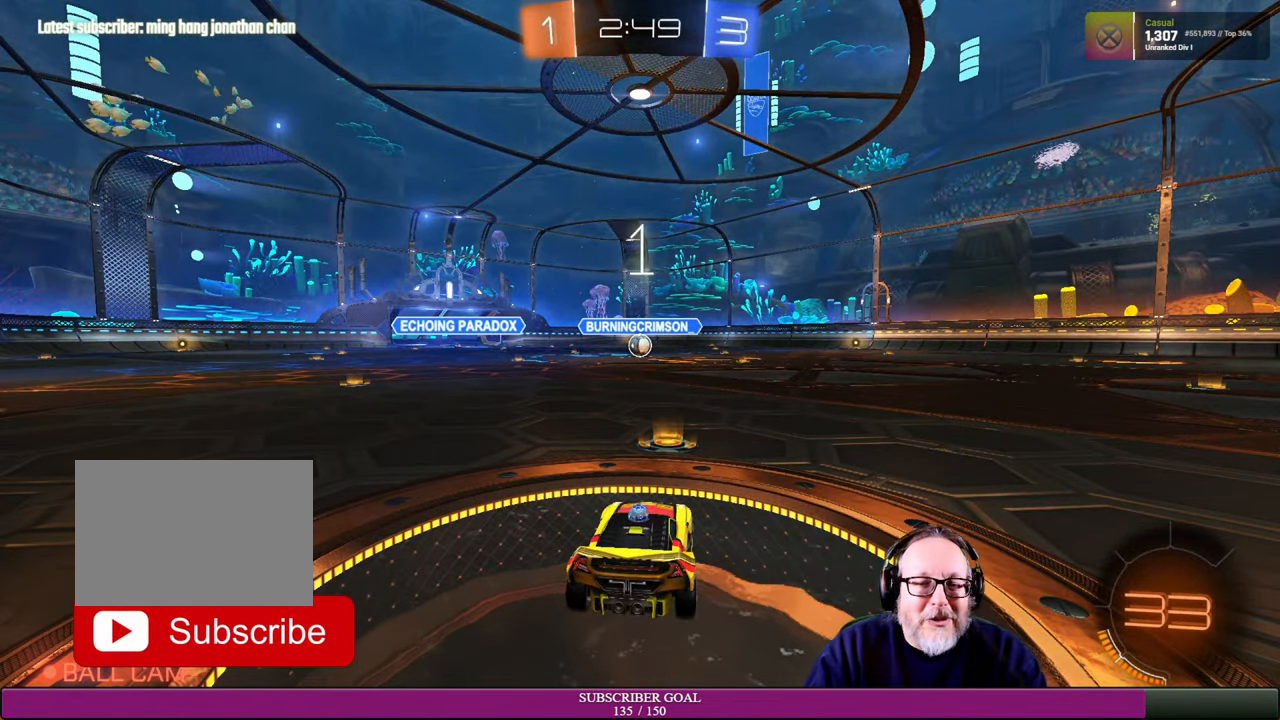
{"buttons": [], "left_stick": "center", "right_stick": "center", "events": [[100, "R1", "up"], [150, "R2", "up"]]}
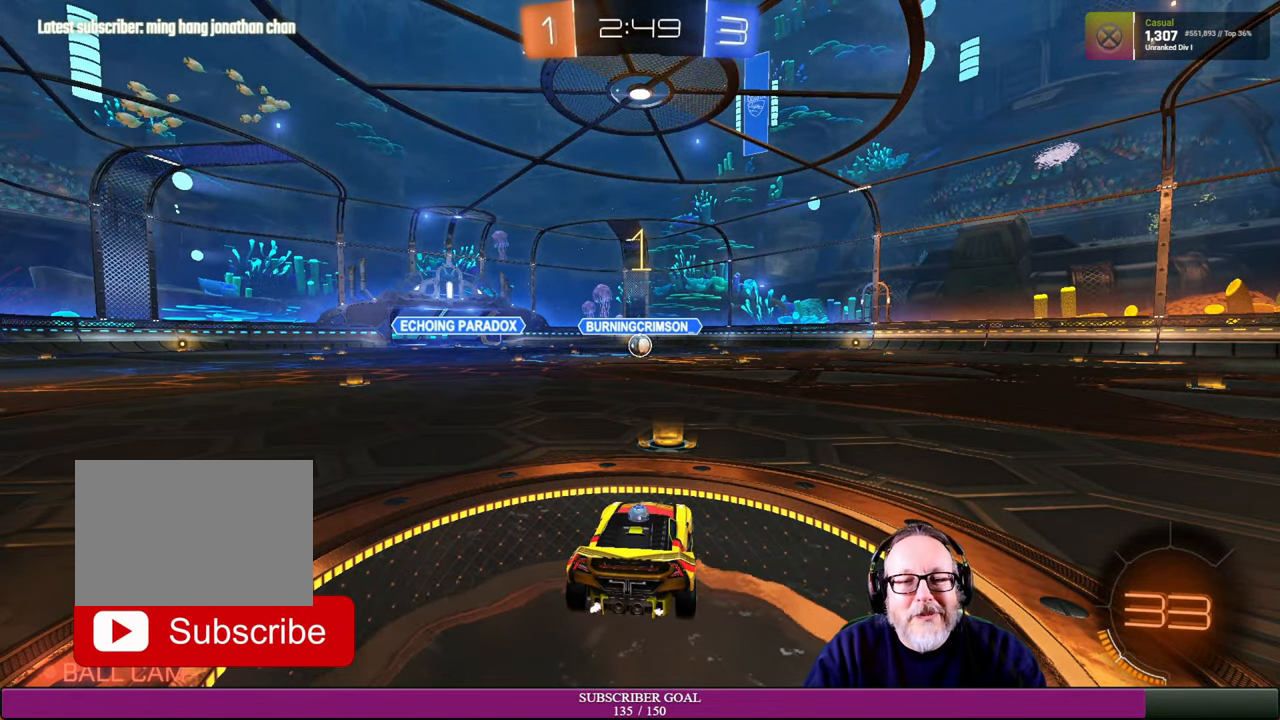
{"buttons": ["R1", "R2"], "left_stick": "center", "right_stick": "center", "events": [[133, "R2", "down"], [166, "R1", "down"]]}
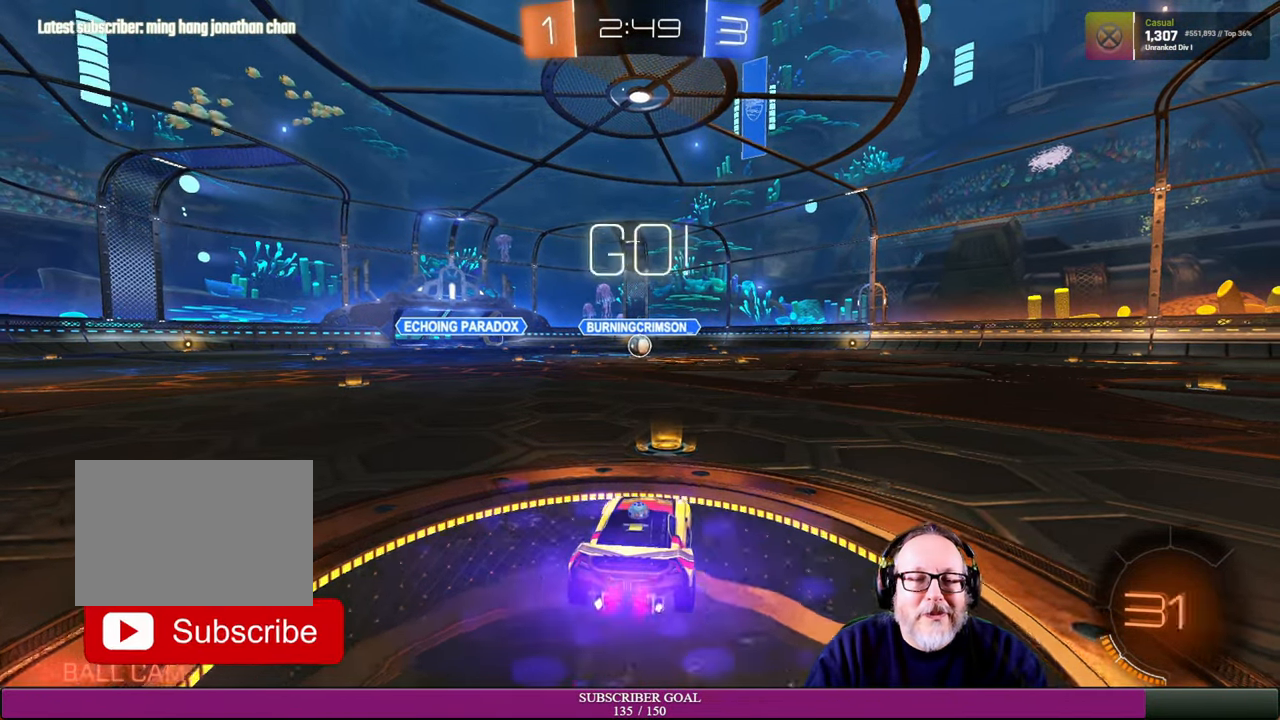
{"buttons": ["R1", "R2"], "left_stick": "left", "right_stick": "center", "events": [[483, "left_stick", "left"]]}
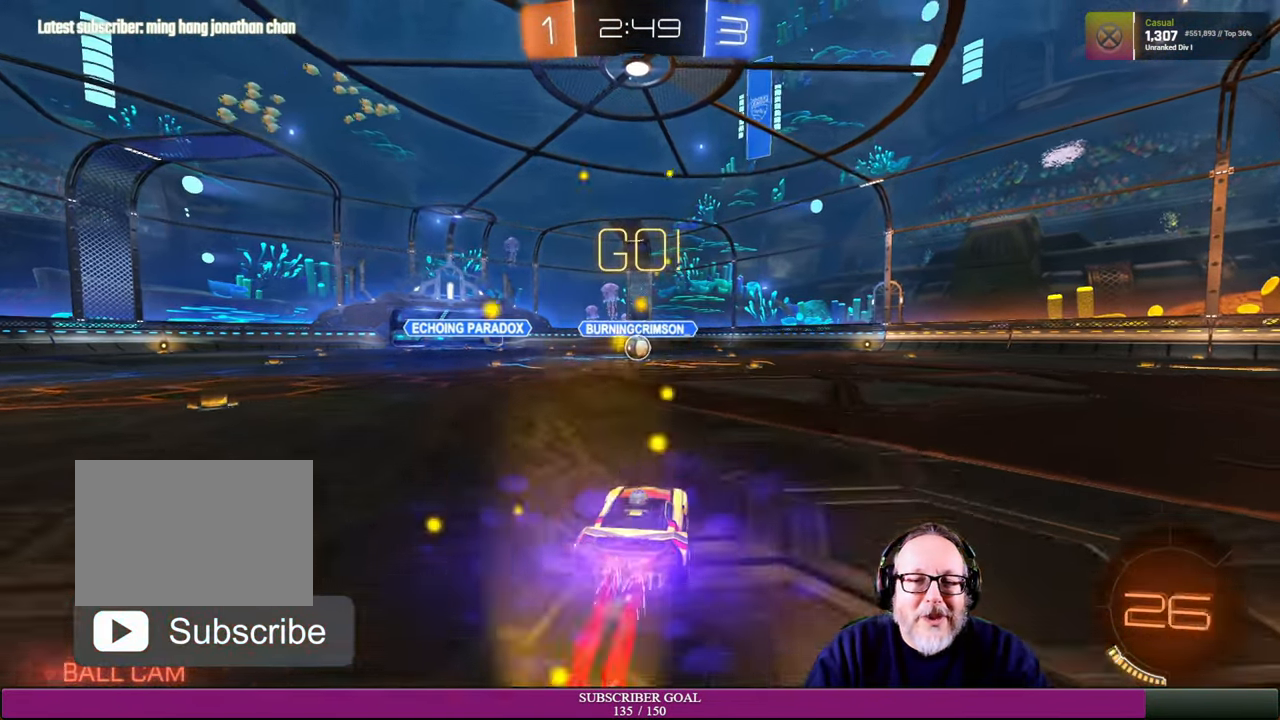
{"buttons": ["R1", "R2"], "left_stick": "center", "right_stick": "center", "events": [[100, "left_stick", "center"], [250, "left_stick", "right"], [366, "left_stick", "center"]]}
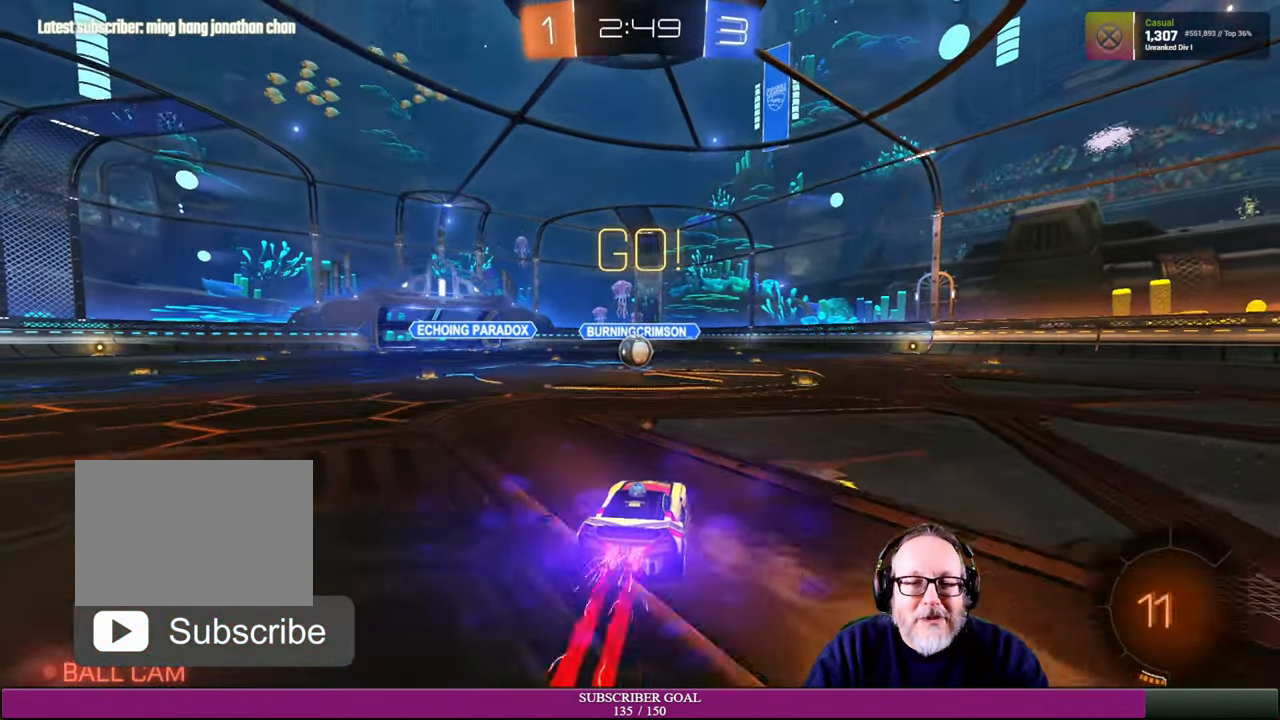
{"buttons": ["R2"], "left_stick": "center", "right_stick": "center", "events": [[66, "left_stick", "left"], [133, "R1", "up"], [183, "left_stick", "center"]]}
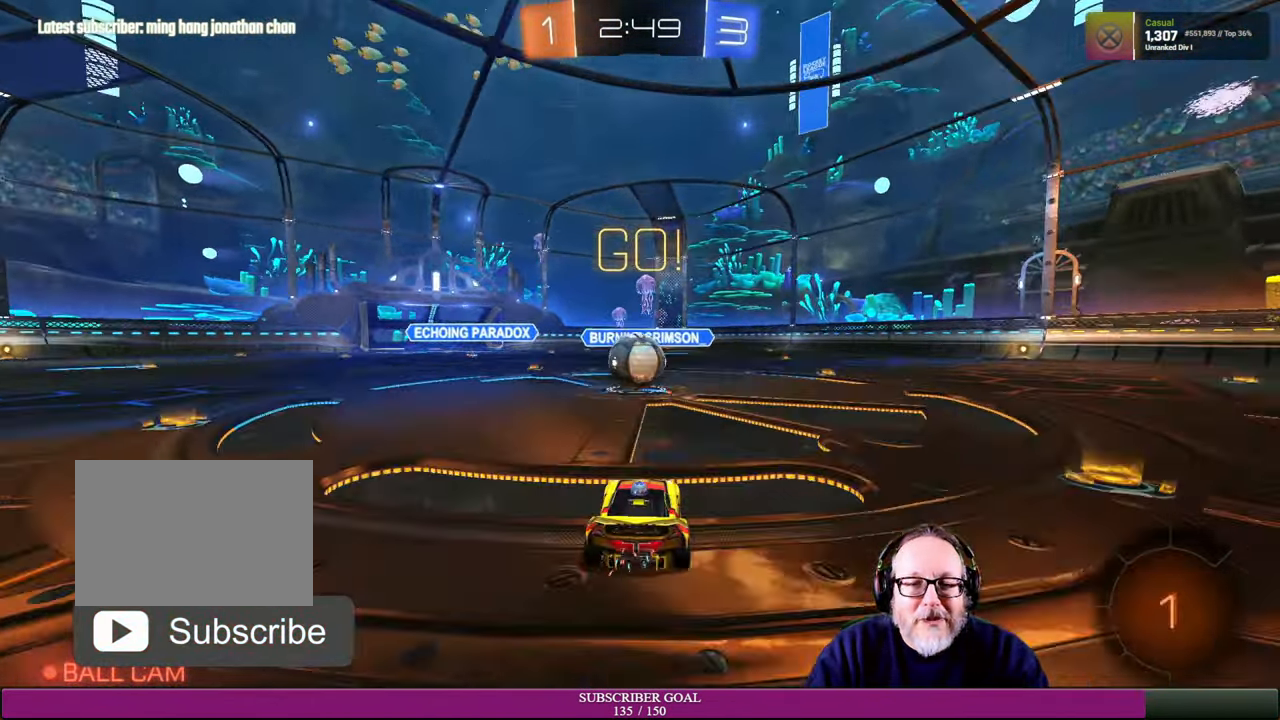
{"buttons": ["R2"], "left_stick": "up", "right_stick": "center", "events": [[33, "left_stick", "up"], [50, "L1", "down"], [66, "R1", "down"], [83, "CROSS", "down"], [150, "CROSS", "up"], [150, "R1", "up"], [266, "CROSS", "down"], [266, "R1", "down"], [416, "CROSS", "up"], [416, "R1", "up"], [450, "L1", "up"]]}
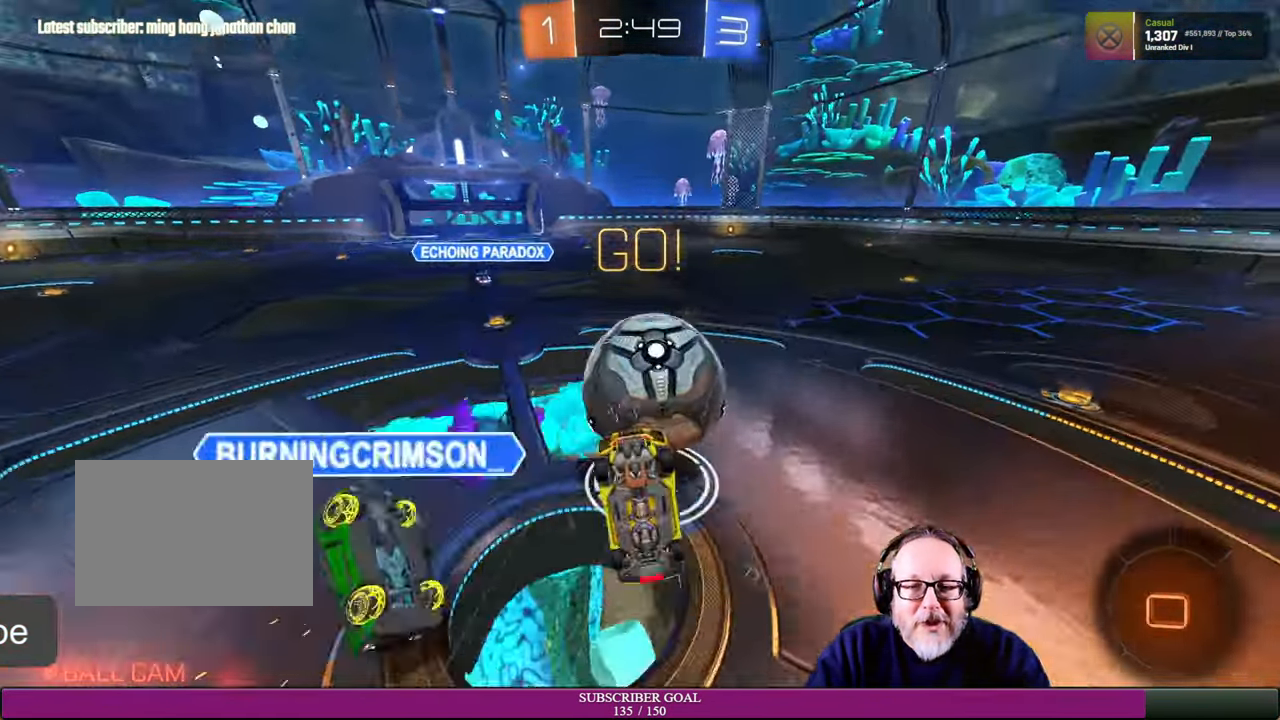
{"buttons": [], "left_stick": "down-right", "right_stick": "center", "events": [[216, "left_stick", "center"], [334, "left_stick", "down-right"], [467, "R2", "up"]]}
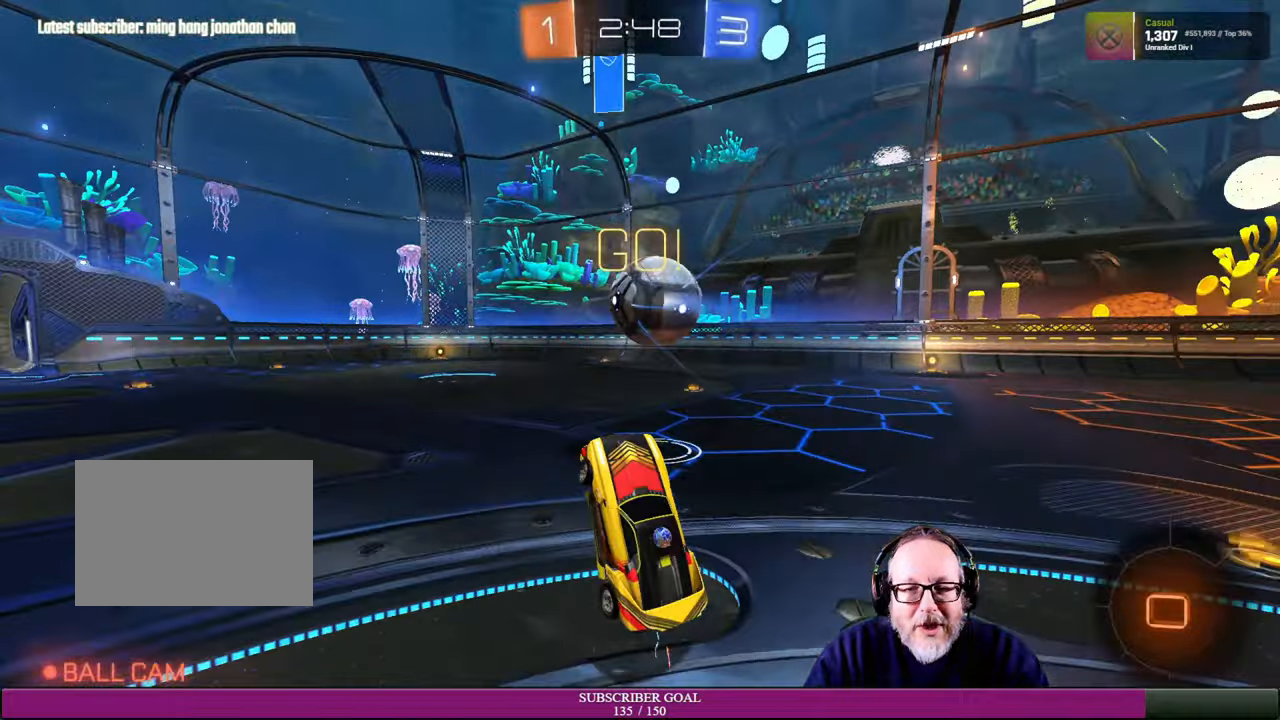
{"buttons": ["R2"], "left_stick": "down-right", "right_stick": "center", "events": [[100, "left_stick", "center"], [184, "left_stick", "down-right"], [234, "R2", "down"]]}
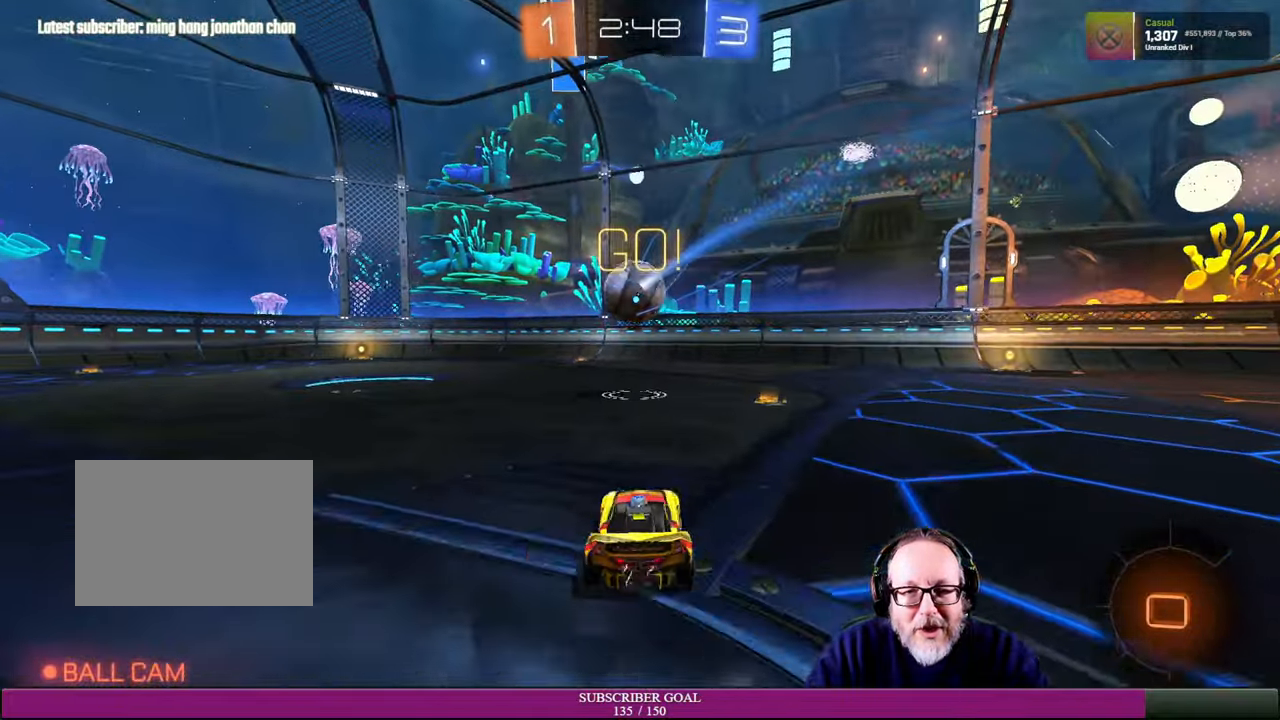
{"buttons": ["R2"], "left_stick": "center", "right_stick": "center", "events": [[200, "left_stick", "center"]]}
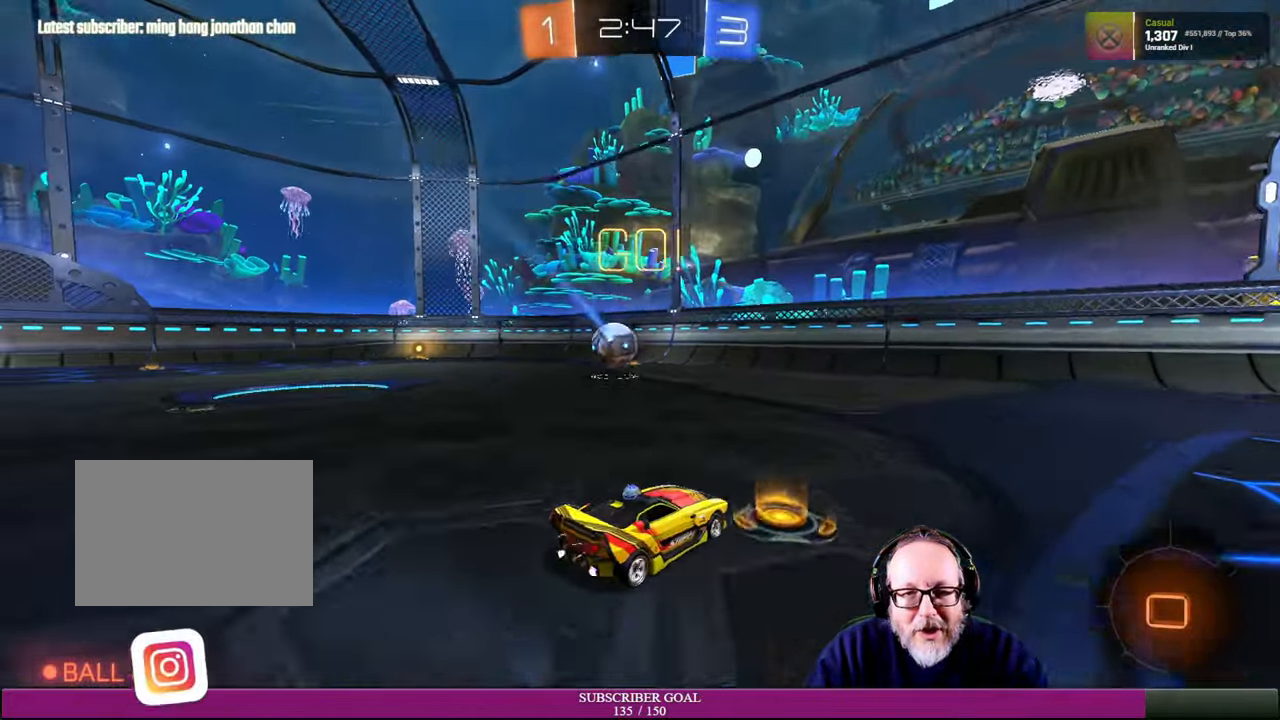
{"buttons": ["R2"], "left_stick": "left", "right_stick": "center", "events": [[50, "left_stick", "left"]]}
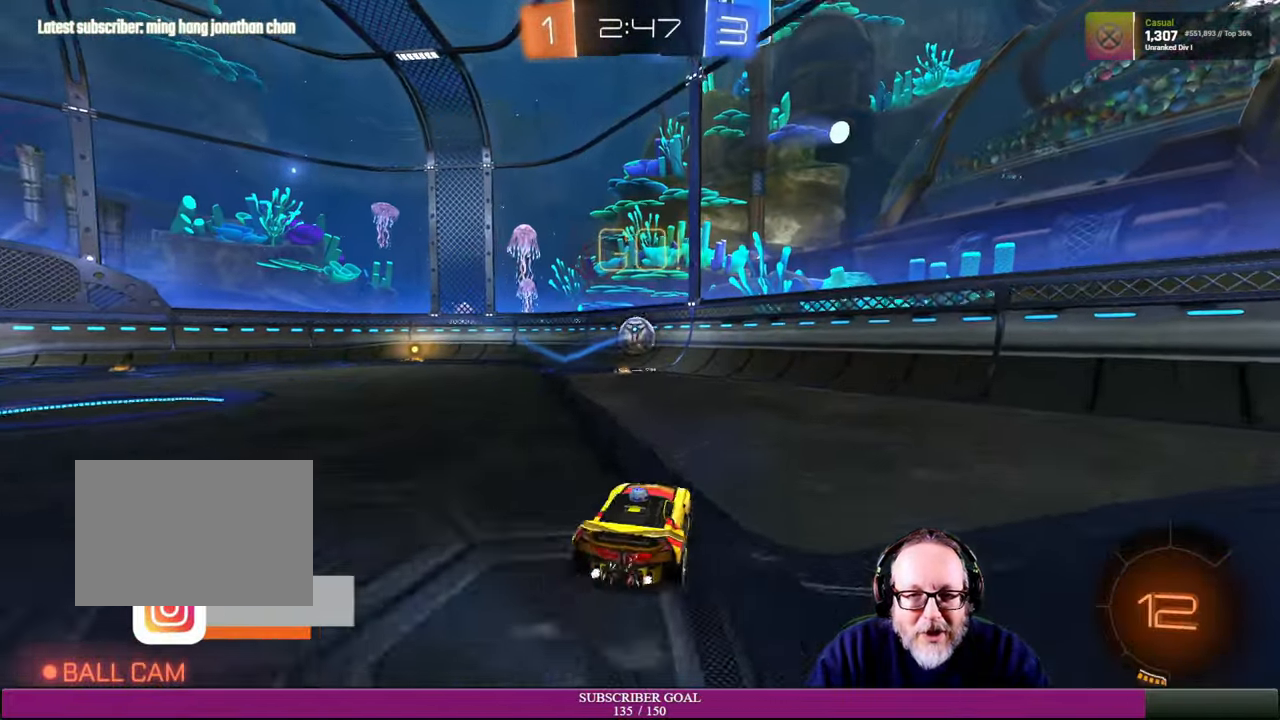
{"buttons": ["R2"], "left_stick": "center", "right_stick": "center", "events": [[34, "left_stick", "center"], [184, "left_stick", "up-left"], [300, "left_stick", "center"]]}
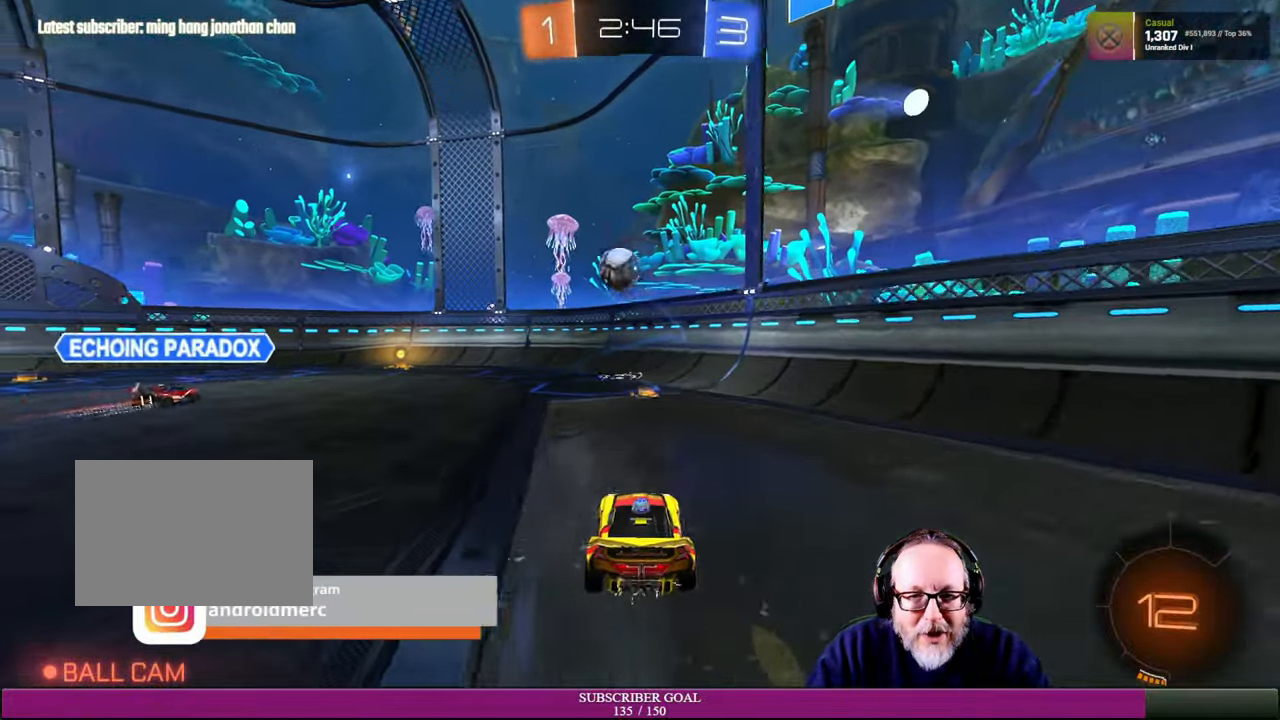
{"buttons": [], "left_stick": "center", "right_stick": "center", "events": [[434, "R2", "up"]]}
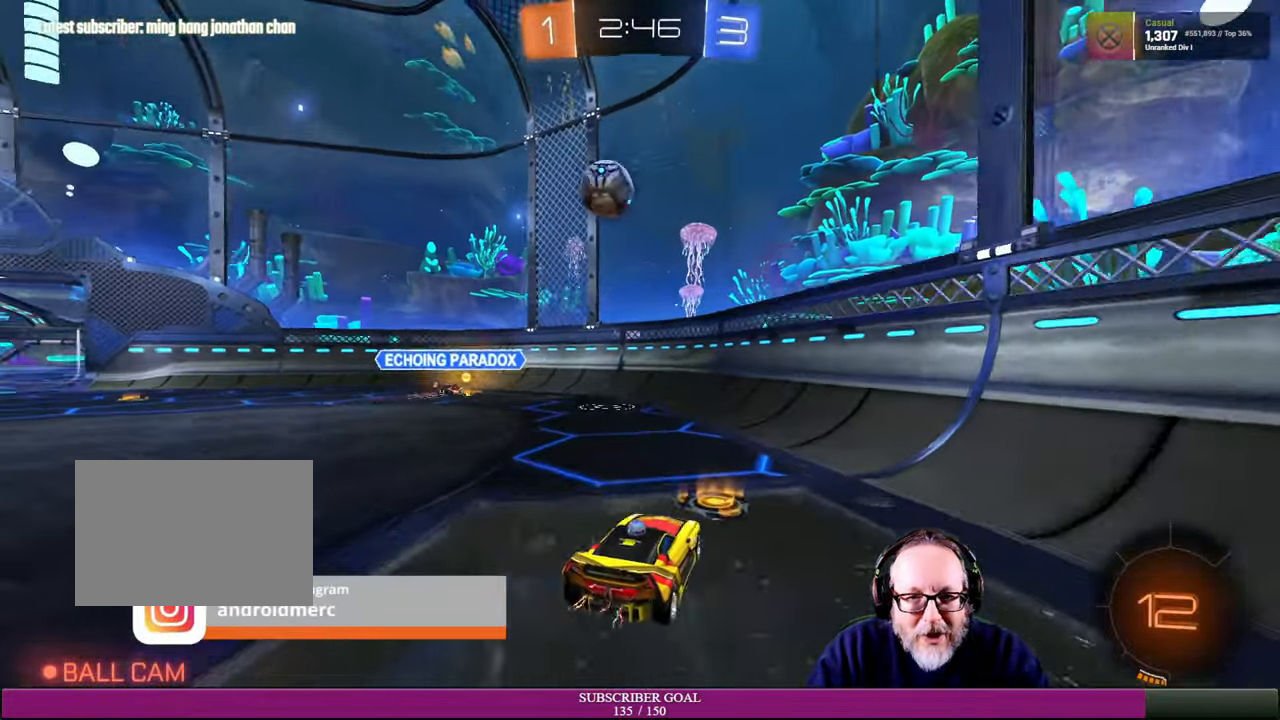
{"buttons": ["R2"], "left_stick": "center", "right_stick": "center", "events": [[84, "left_stick", "left"], [467, "R2", "down"], [484, "left_stick", "center"]]}
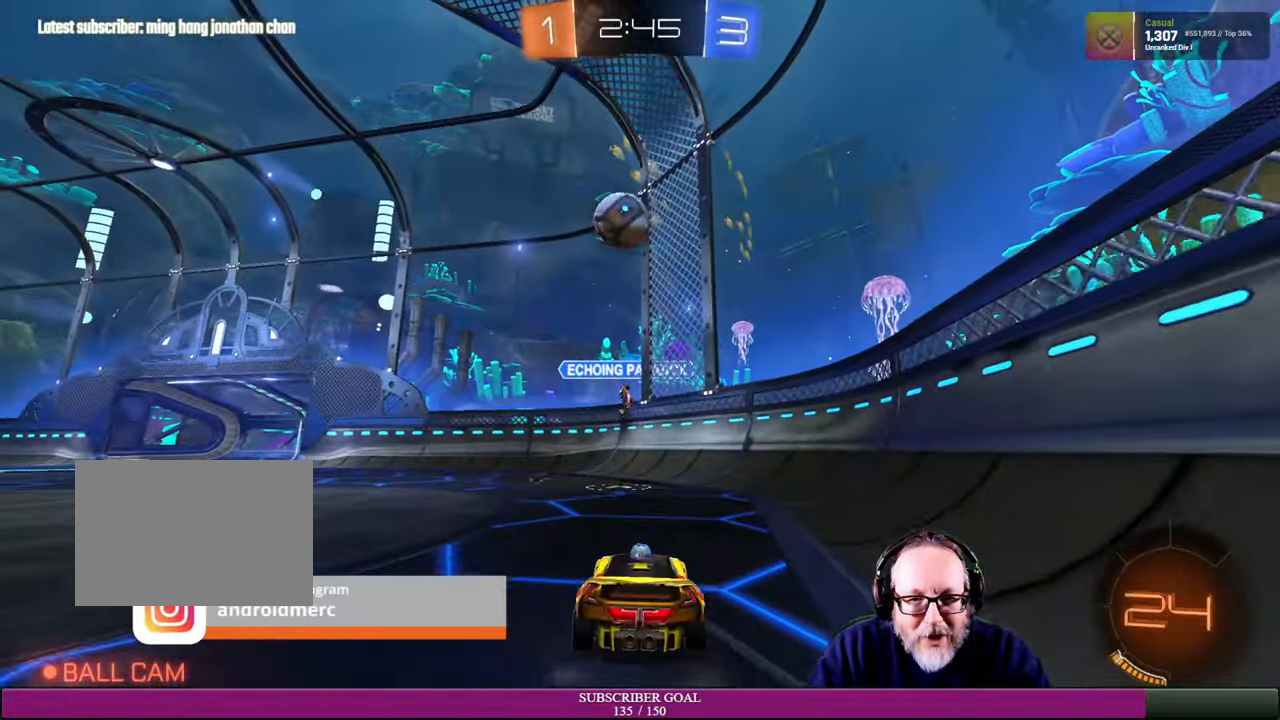
{"buttons": ["R2"], "left_stick": "right", "right_stick": "center", "events": [[34, "R2", "up"], [100, "left_stick", "up-left"], [284, "left_stick", "center"], [334, "left_stick", "right"], [450, "R2", "down"]]}
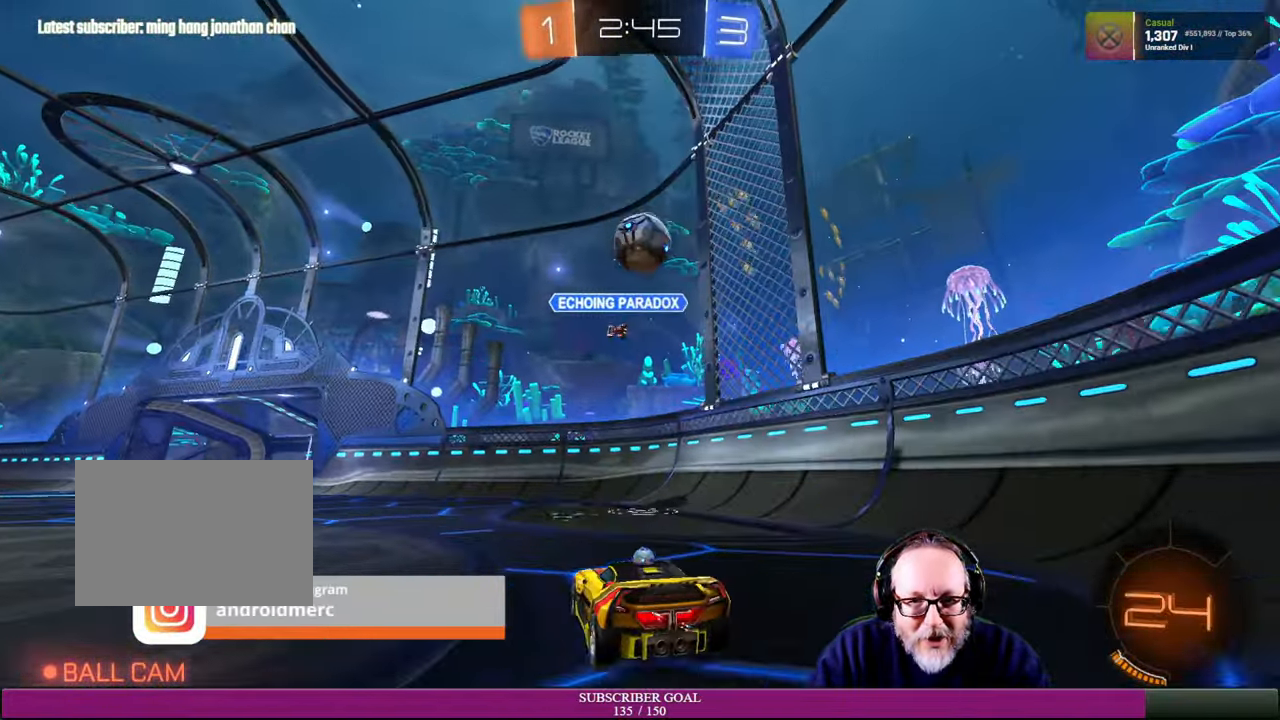
{"buttons": [], "left_stick": "left", "right_stick": "center", "events": [[184, "left_stick", "left"], [250, "R2", "up"], [300, "left_stick", "center"], [417, "left_stick", "left"]]}
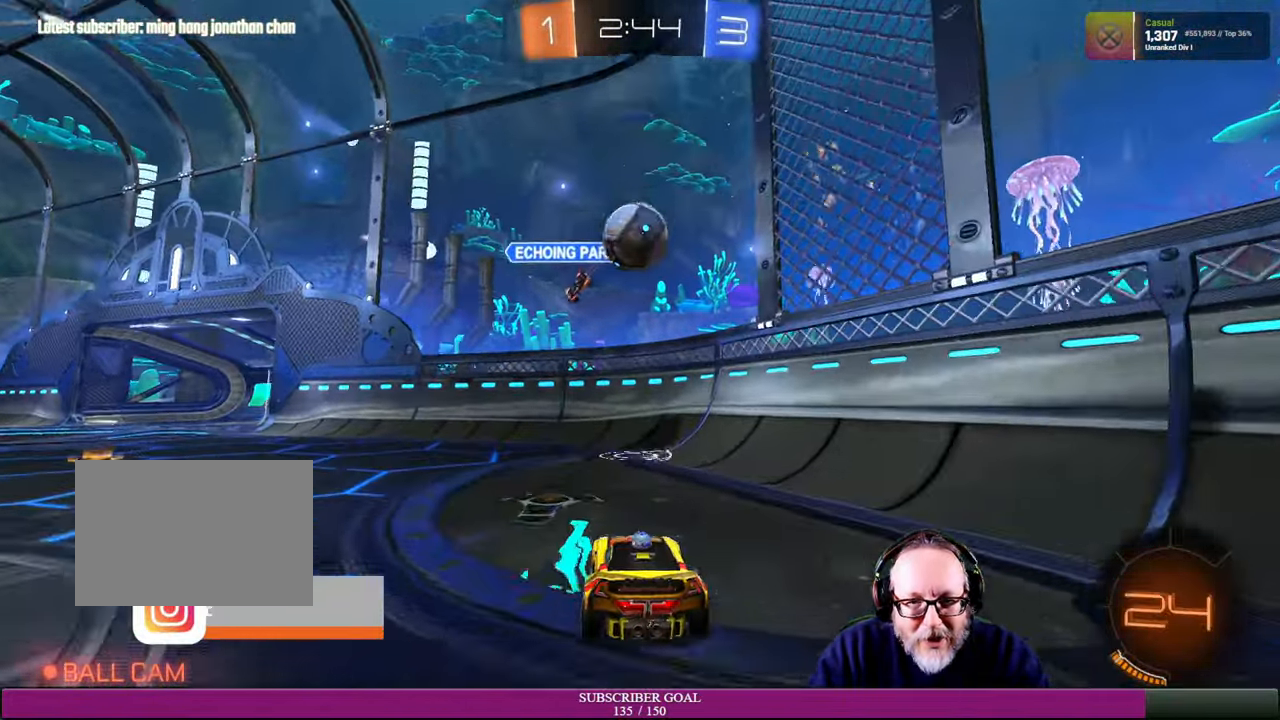
{"buttons": ["R2"], "left_stick": "up-left", "right_stick": "center", "events": [[134, "left_stick", "right"], [184, "R2", "down"], [317, "left_stick", "center"], [384, "left_stick", "up-left"]]}
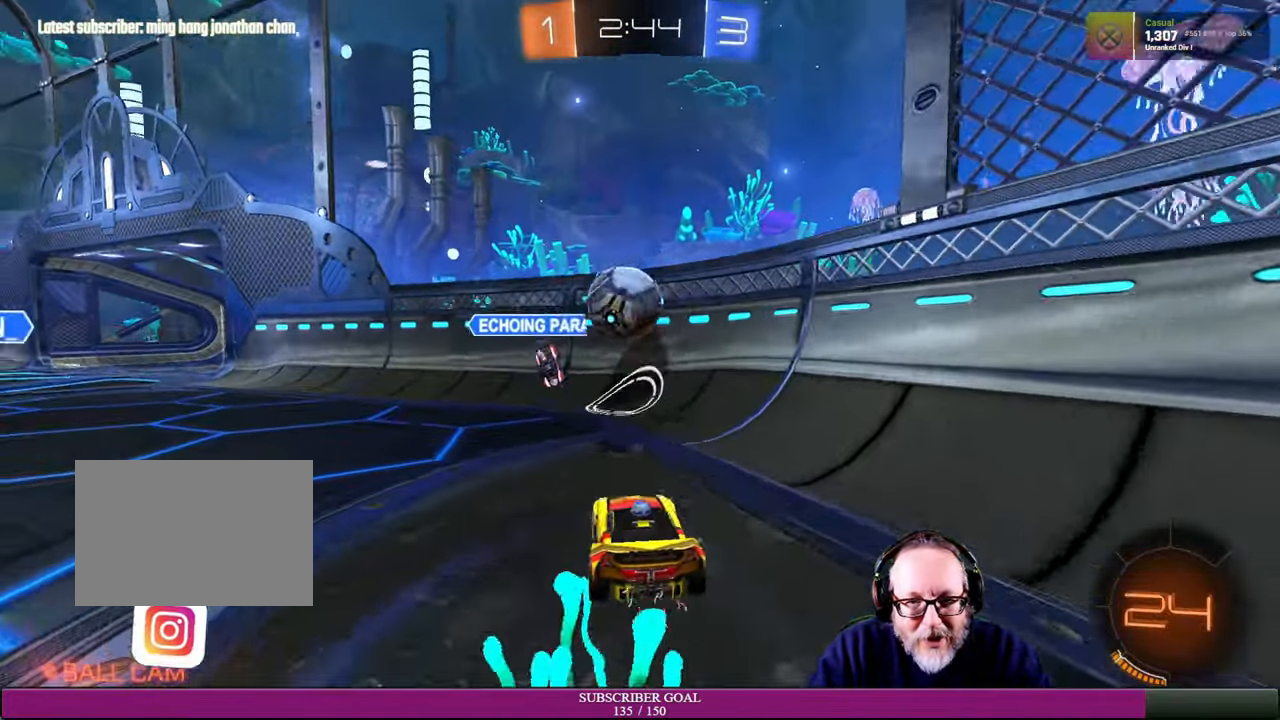
{"buttons": ["CROSS", "R1", "R2"], "left_stick": "up-left", "right_stick": "center", "events": [[84, "left_stick", "down"], [150, "left_stick", "left"], [300, "CROSS", "down"], [300, "R1", "down"], [400, "left_stick", "down"], [500, "left_stick", "up-left"]]}
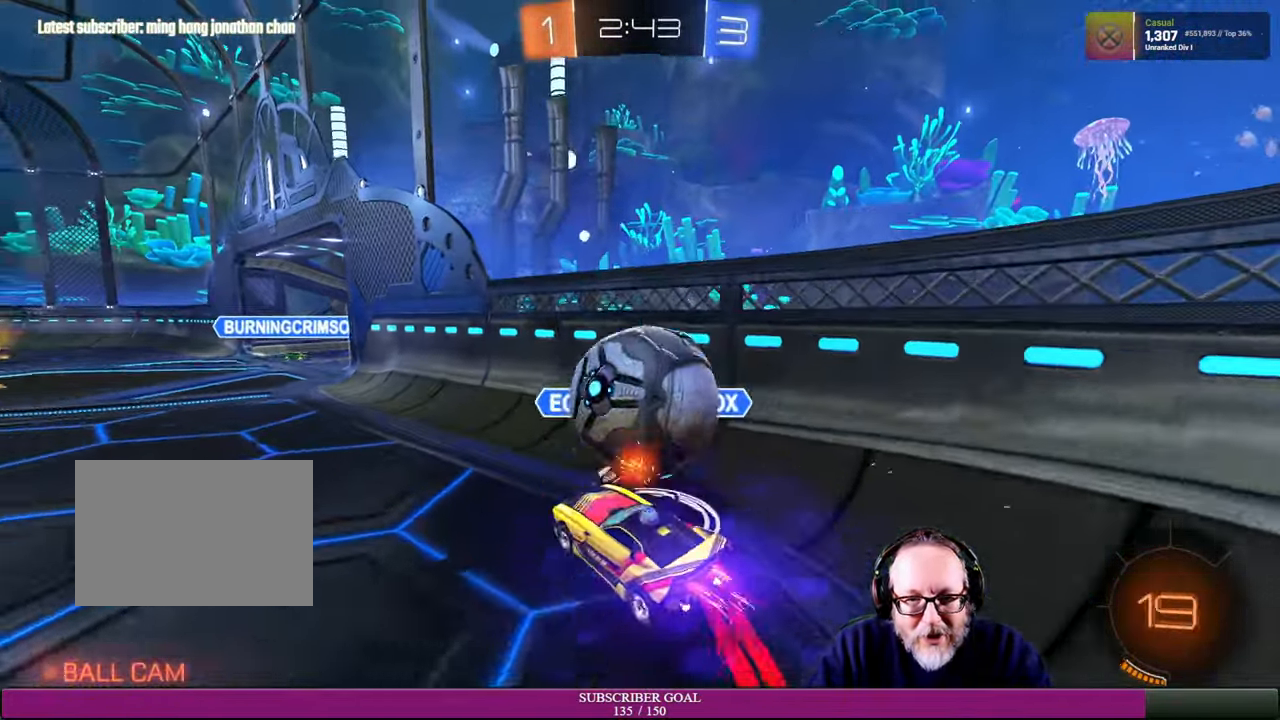
{"buttons": ["R2"], "left_stick": "down-right", "right_stick": "center", "events": [[50, "CROSS", "up"], [50, "R1", "up"], [167, "left_stick", "center"], [350, "left_stick", "right"], [400, "left_stick", "down-right"]]}
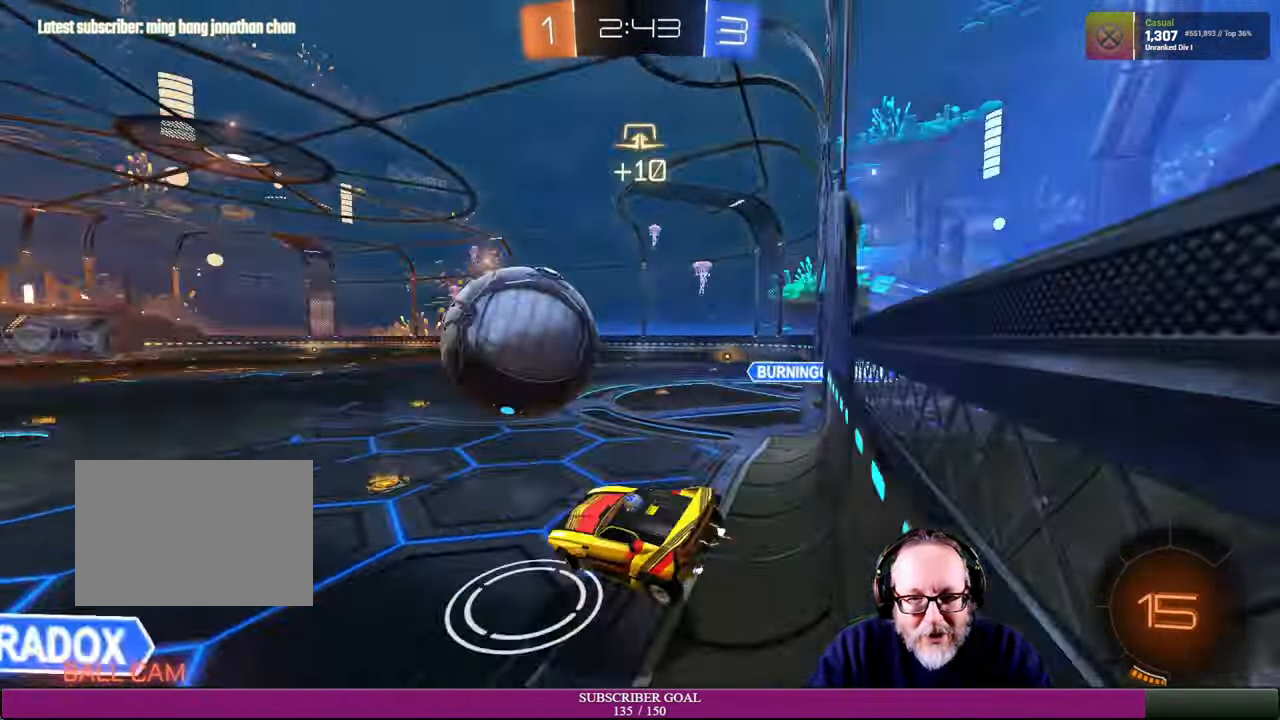
{"buttons": ["R2"], "left_stick": "center", "right_stick": "center", "events": [[134, "left_stick", "center"]]}
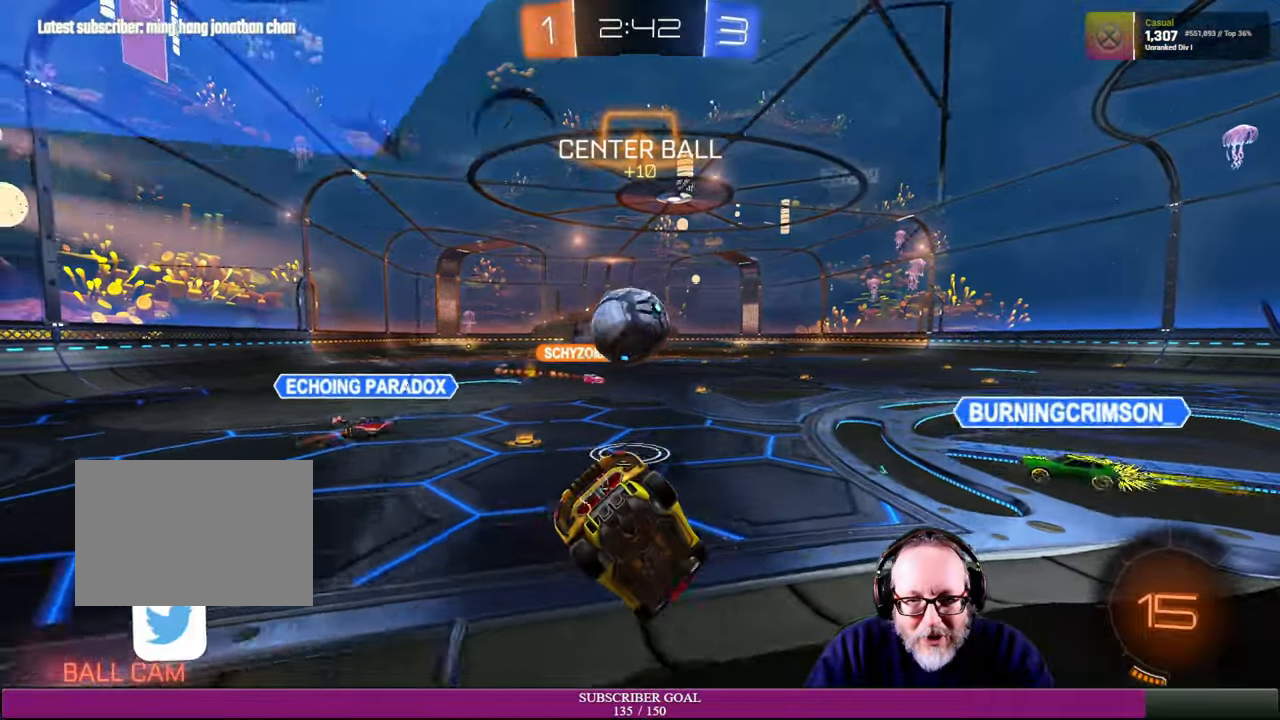
{"buttons": ["R2"], "left_stick": "left", "right_stick": "center", "events": [[33, "left_stick", "up-left"], [133, "left_stick", "left"]]}
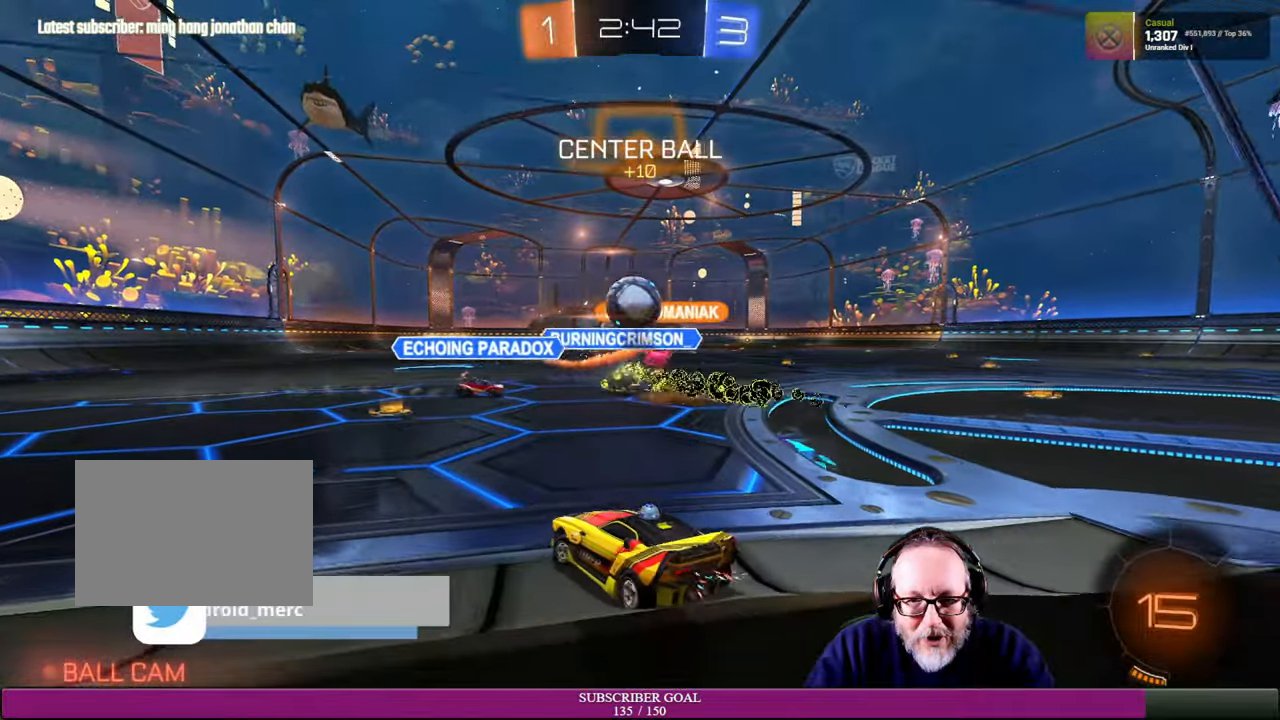
{"buttons": ["R2"], "left_stick": "center", "right_stick": "center", "events": [[16, "left_stick", "down-left"], [283, "left_stick", "right"], [500, "left_stick", "center"]]}
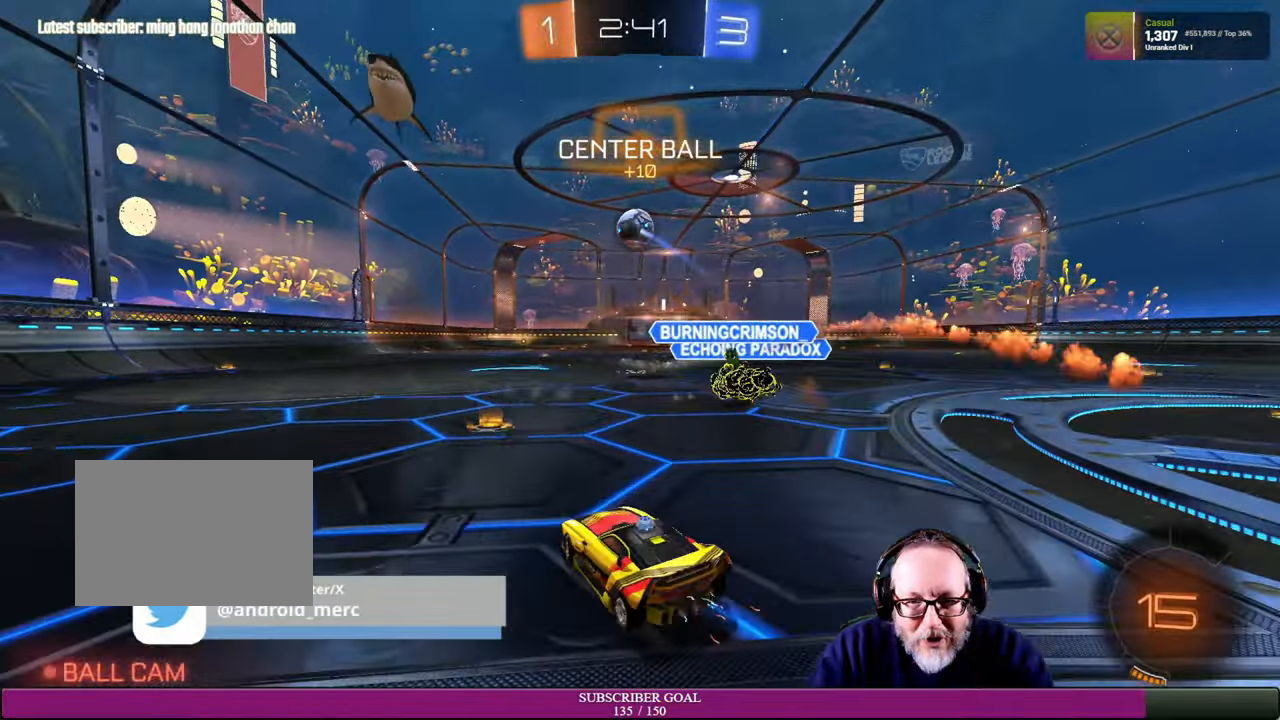
{"buttons": ["R2"], "left_stick": "right", "right_stick": "center", "events": [[50, "R1", "down"], [283, "left_stick", "right"], [433, "R1", "up"]]}
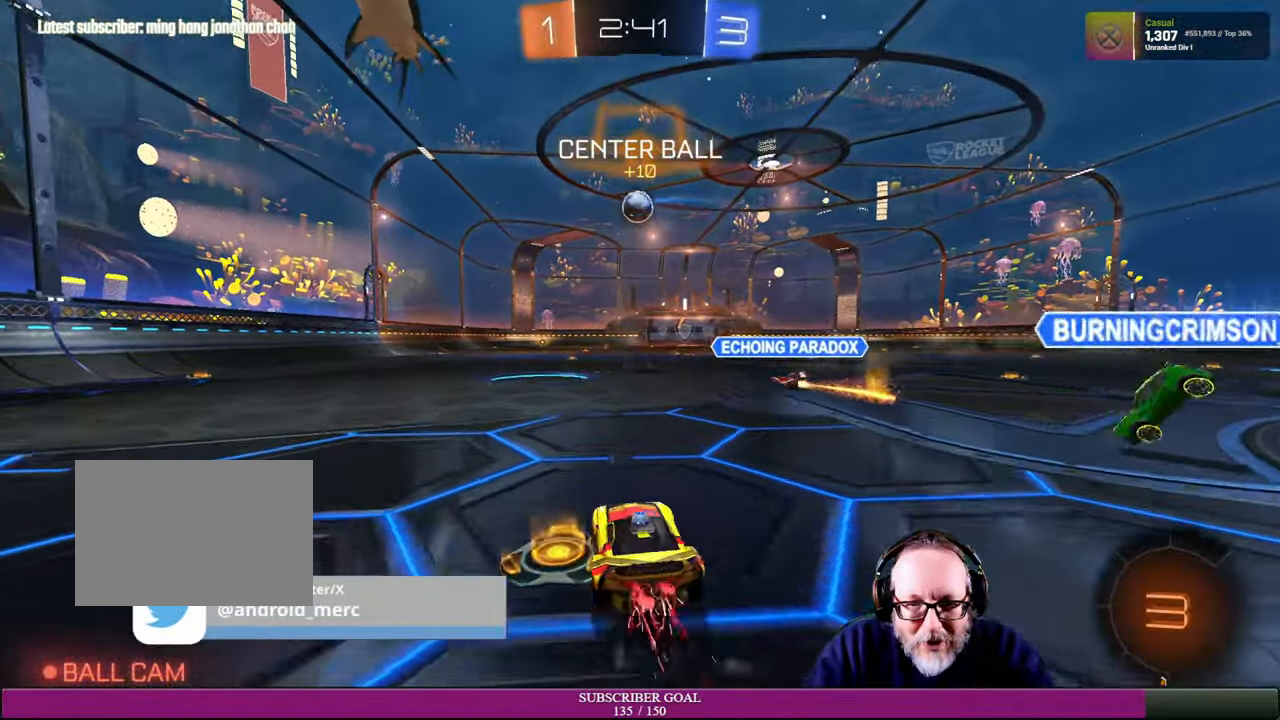
{"buttons": [], "left_stick": "up-right", "right_stick": "center", "events": [[66, "CROSS", "down"], [66, "R1", "down"], [66, "left_stick", "up-right"], [116, "L1", "down"], [166, "R1", "up"], [183, "CROSS", "up"], [266, "CROSS", "down"], [266, "R1", "down"], [366, "left_stick", "up"], [383, "R1", "up"], [400, "CROSS", "up"], [433, "L1", "up"], [483, "left_stick", "up-right"], [500, "R2", "up"]]}
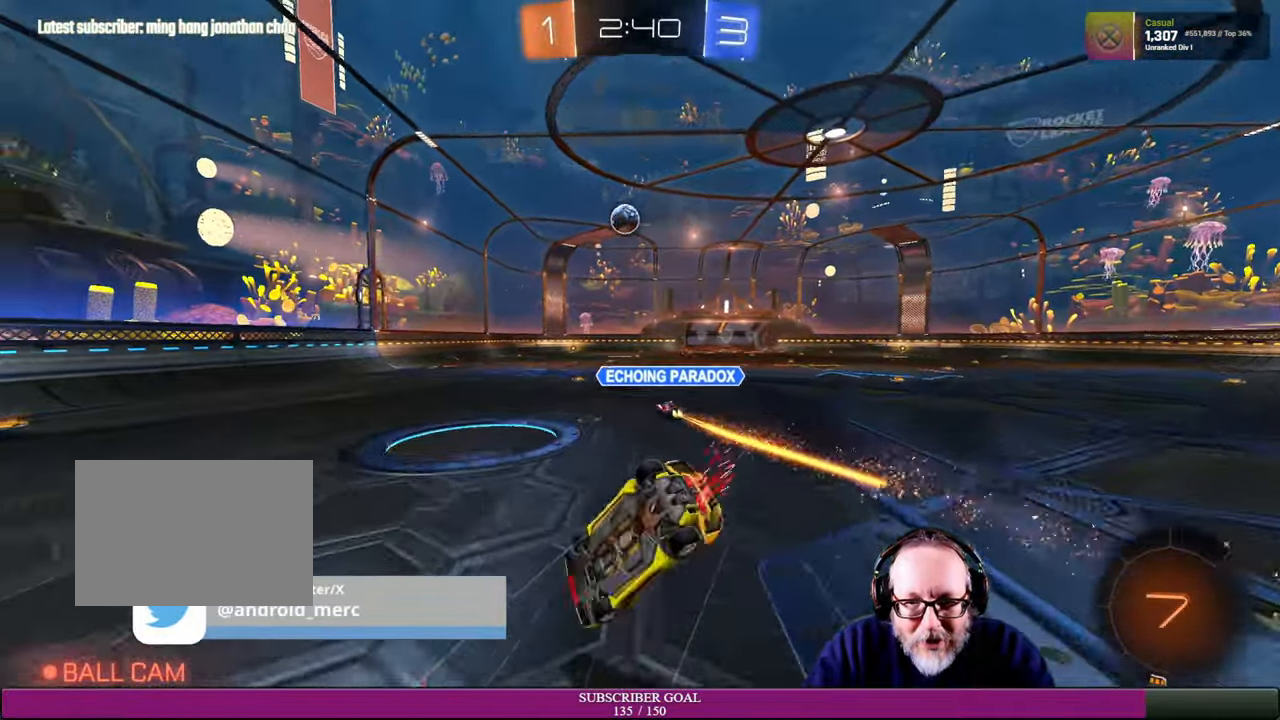
{"buttons": [], "left_stick": "center", "right_stick": "center", "events": [[16, "left_stick", "center"]]}
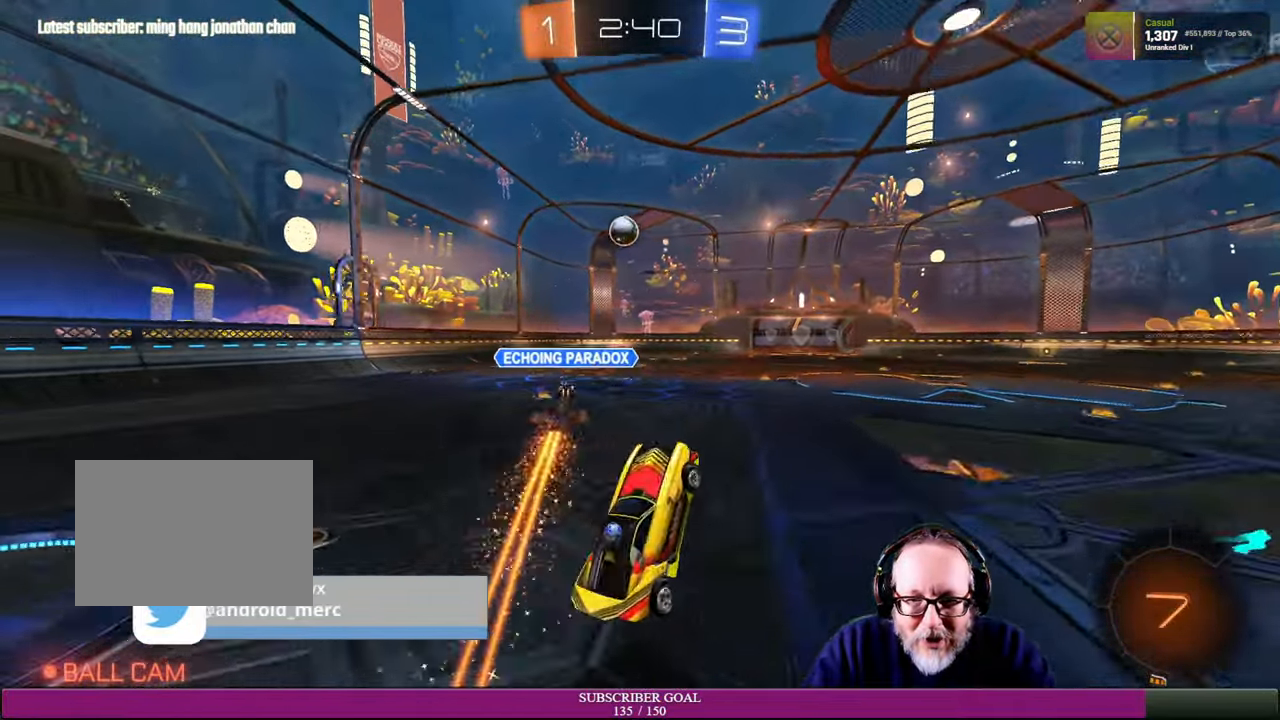
{"buttons": ["R2"], "left_stick": "left", "right_stick": "center", "events": [[233, "R2", "down"], [250, "left_stick", "left"]]}